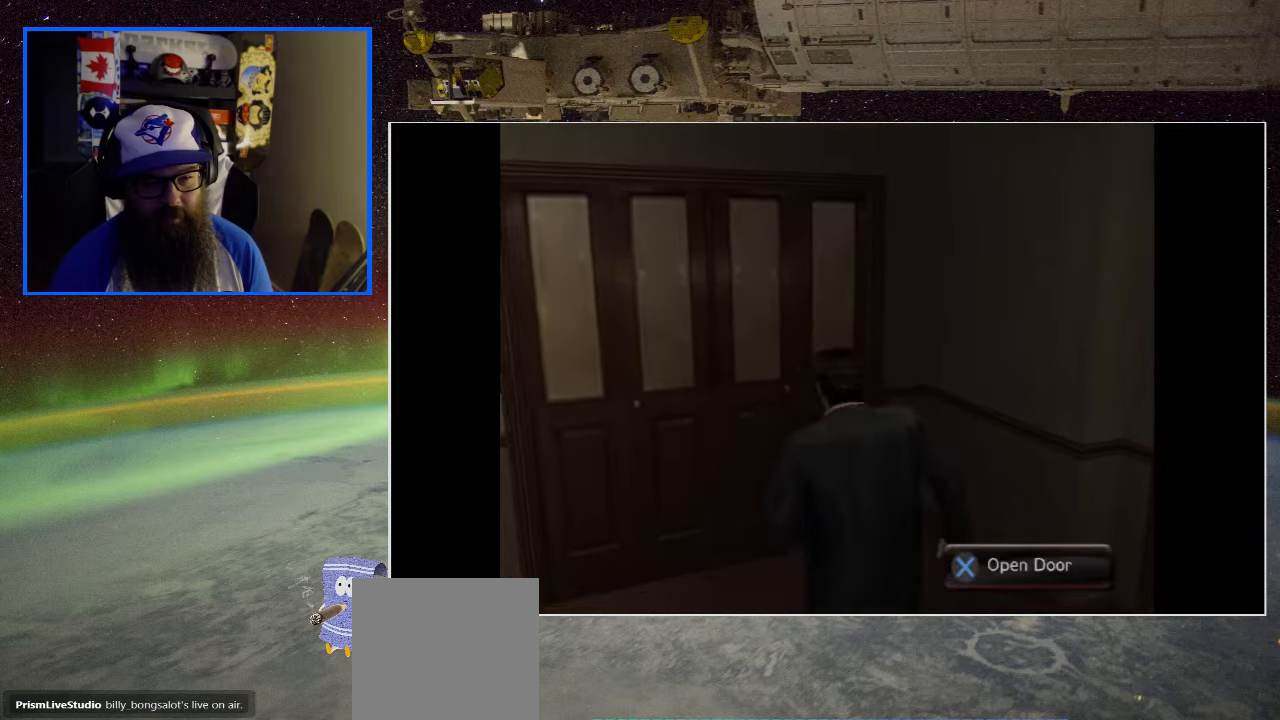
Gameplay with a controller (Xbox layout); each line is a JSON object with the inputs held at the frame after it. "events" lists button and stick changes between this image and that frame as [ms after this image, input, new state], when the widget could be followed in between.
{"buttons": [], "left_stick": "left", "right_stick": "center", "events": [[33, "left_stick", "up-left"], [233, "A", "down"], [300, "left_stick", "center"], [400, "A", "up"], [467, "left_stick", "left"]]}
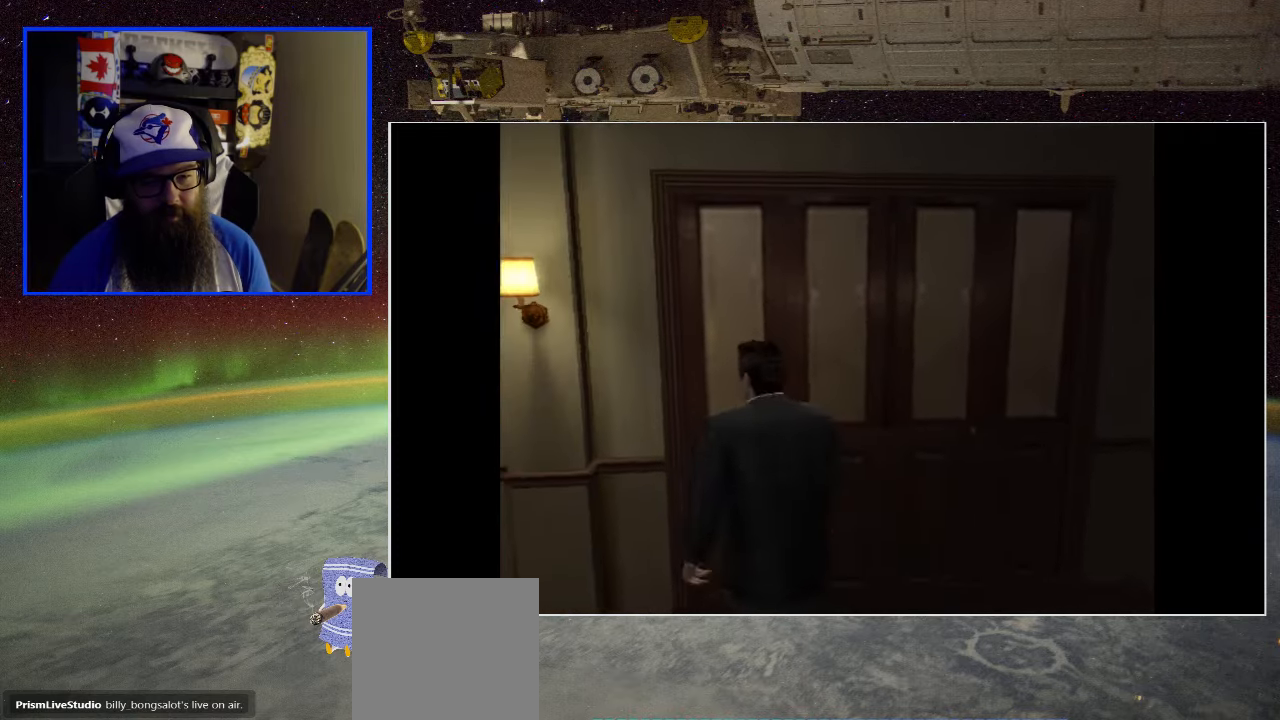
{"buttons": [], "left_stick": "up-left", "right_stick": "center", "events": [[333, "left_stick", "up-left"]]}
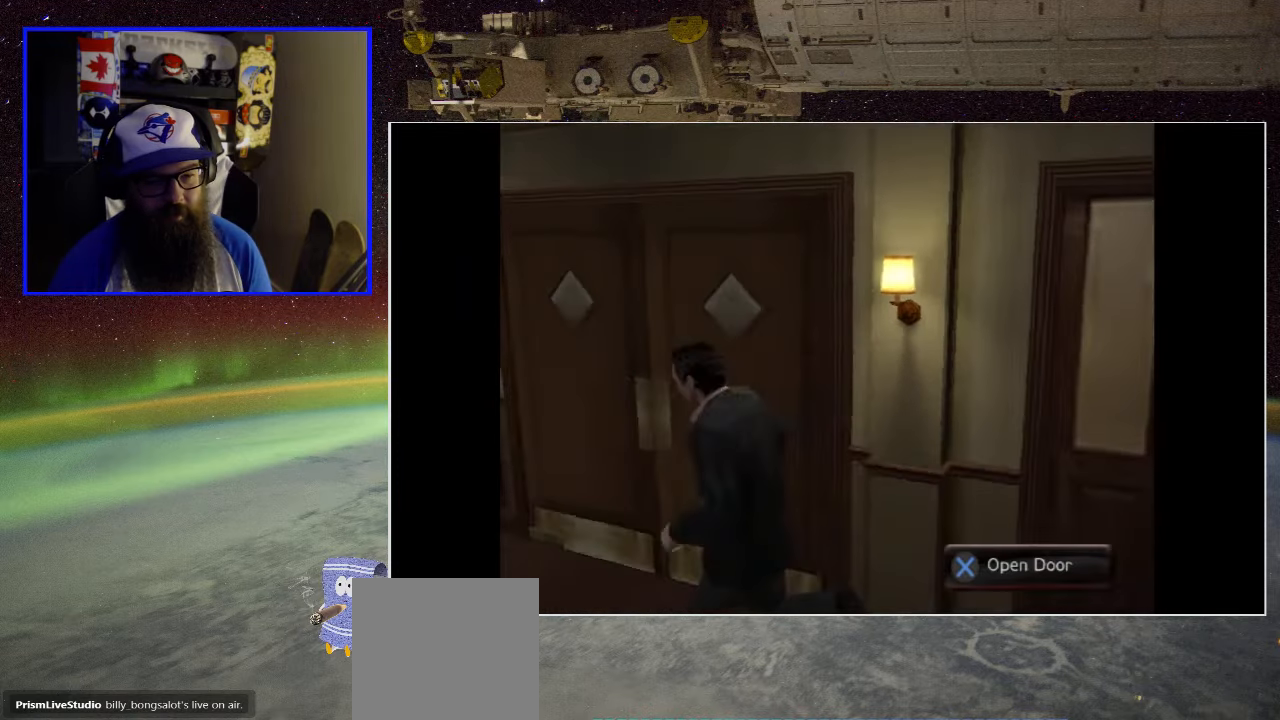
{"buttons": [], "left_stick": "center", "right_stick": "center", "events": [[100, "left_stick", "up"], [200, "left_stick", "up-right"], [233, "A", "down"], [400, "A", "up"], [467, "left_stick", "center"]]}
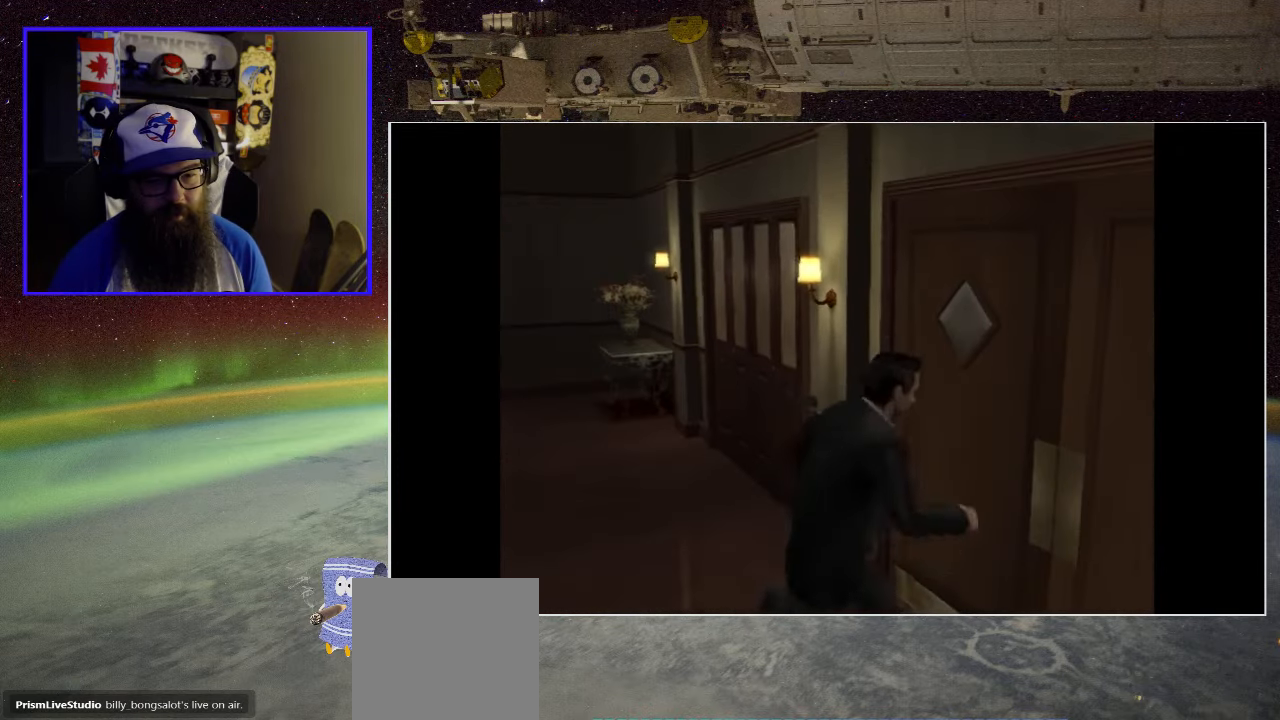
{"buttons": [], "left_stick": "center", "right_stick": "center", "events": []}
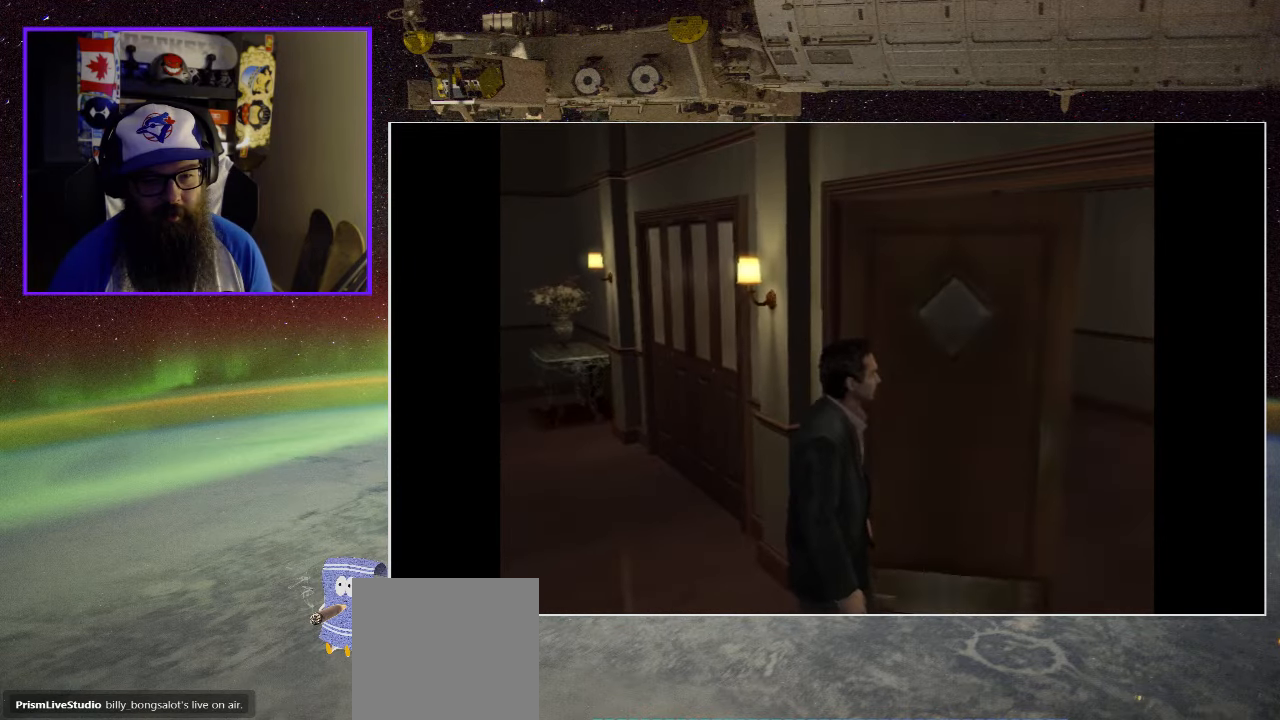
{"buttons": [], "left_stick": "up-right", "right_stick": "center", "events": [[367, "left_stick", "right"], [500, "left_stick", "up-right"]]}
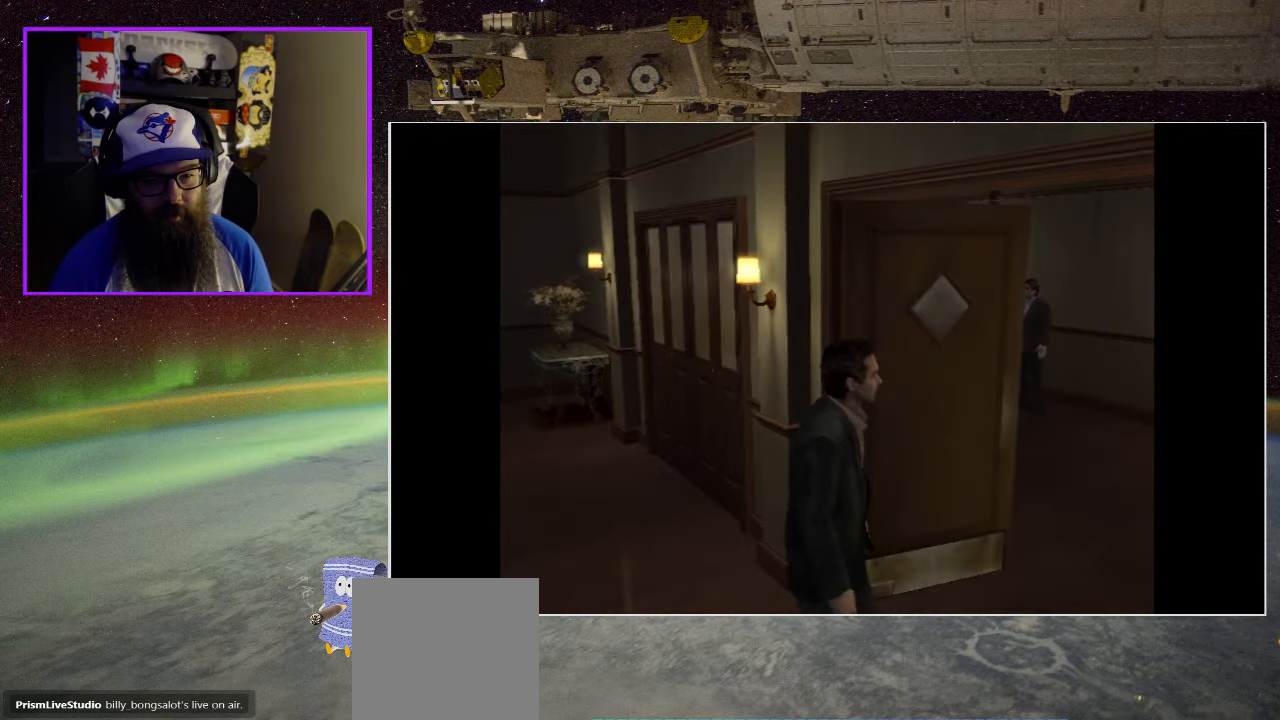
{"buttons": [], "left_stick": "up-left", "right_stick": "center", "events": [[333, "left_stick", "up"], [433, "left_stick", "up-left"]]}
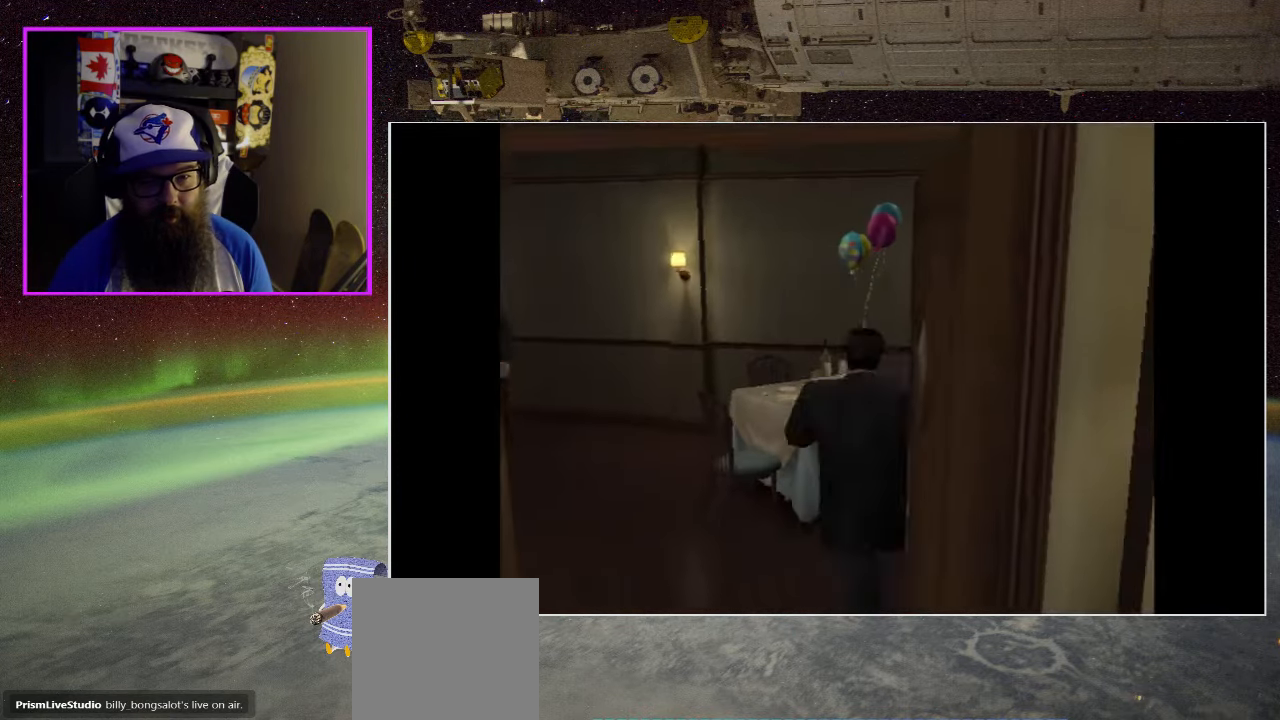
{"buttons": [], "left_stick": "center", "right_stick": "center", "events": [[200, "left_stick", "center"]]}
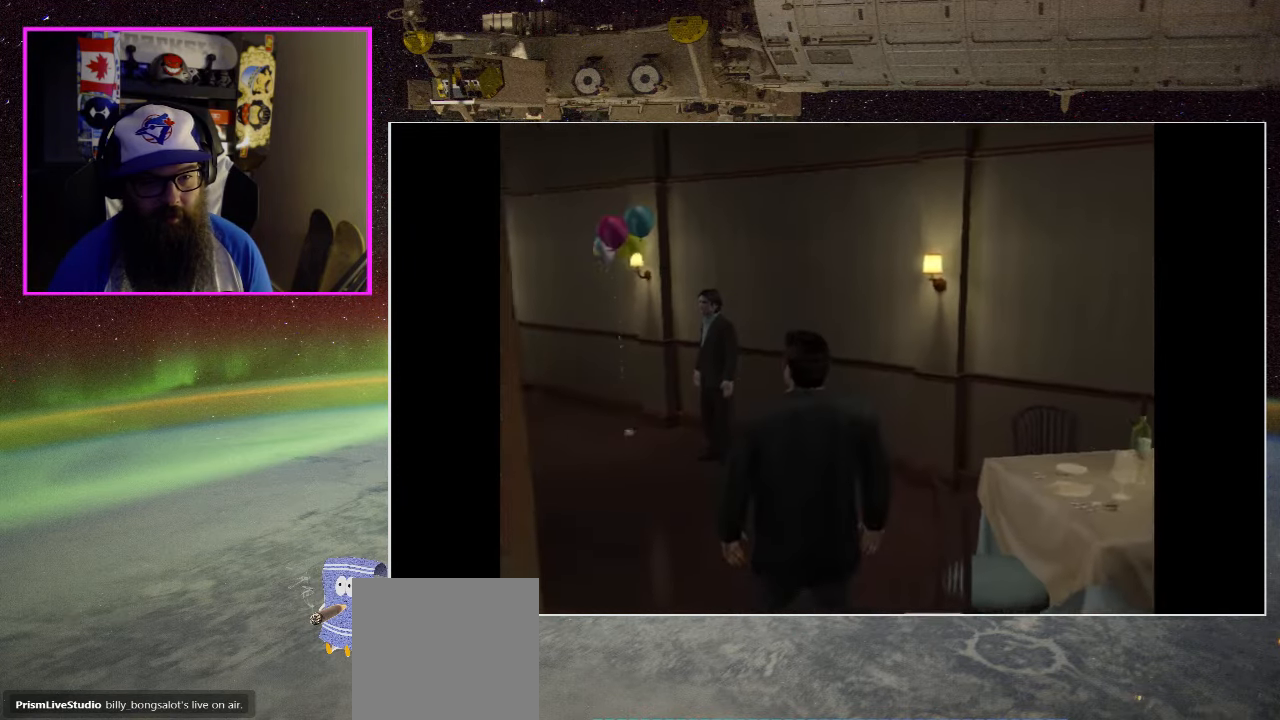
{"buttons": [], "left_stick": "up-left", "right_stick": "center", "events": [[200, "left_stick", "up"], [333, "left_stick", "up-left"]]}
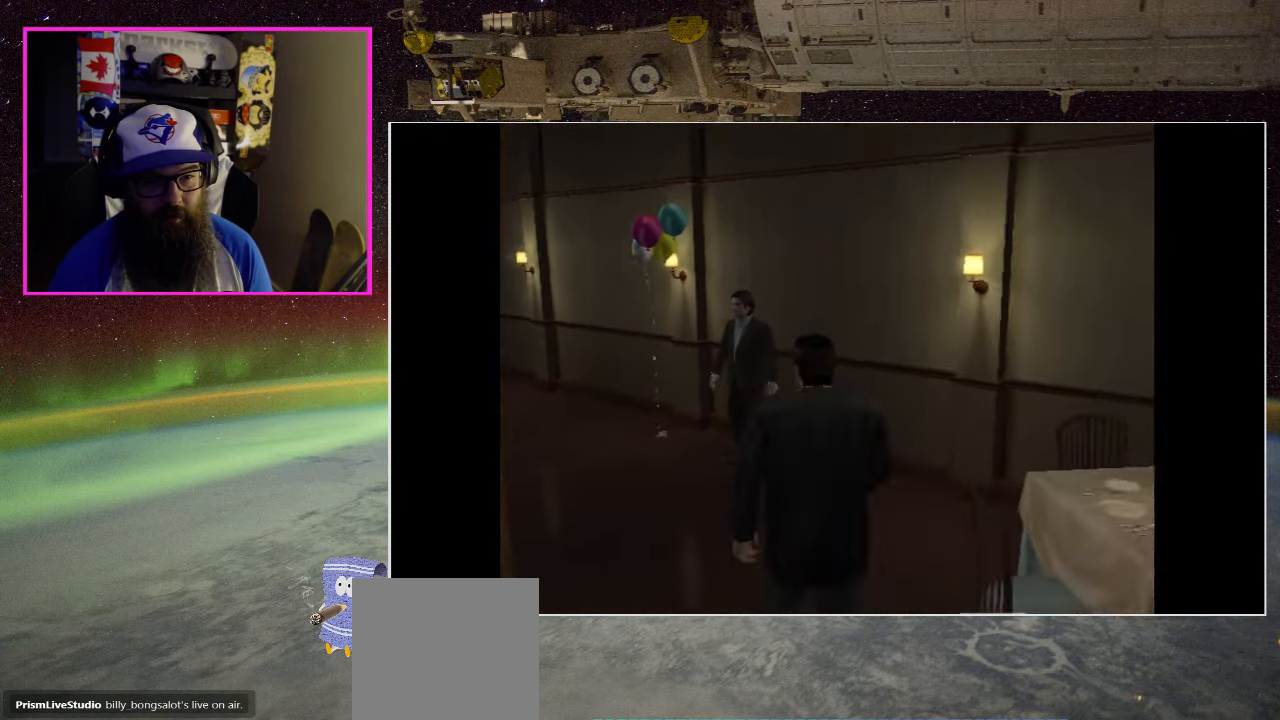
{"buttons": [], "left_stick": "center", "right_stick": "center", "events": [[167, "left_stick", "up"], [433, "left_stick", "center"]]}
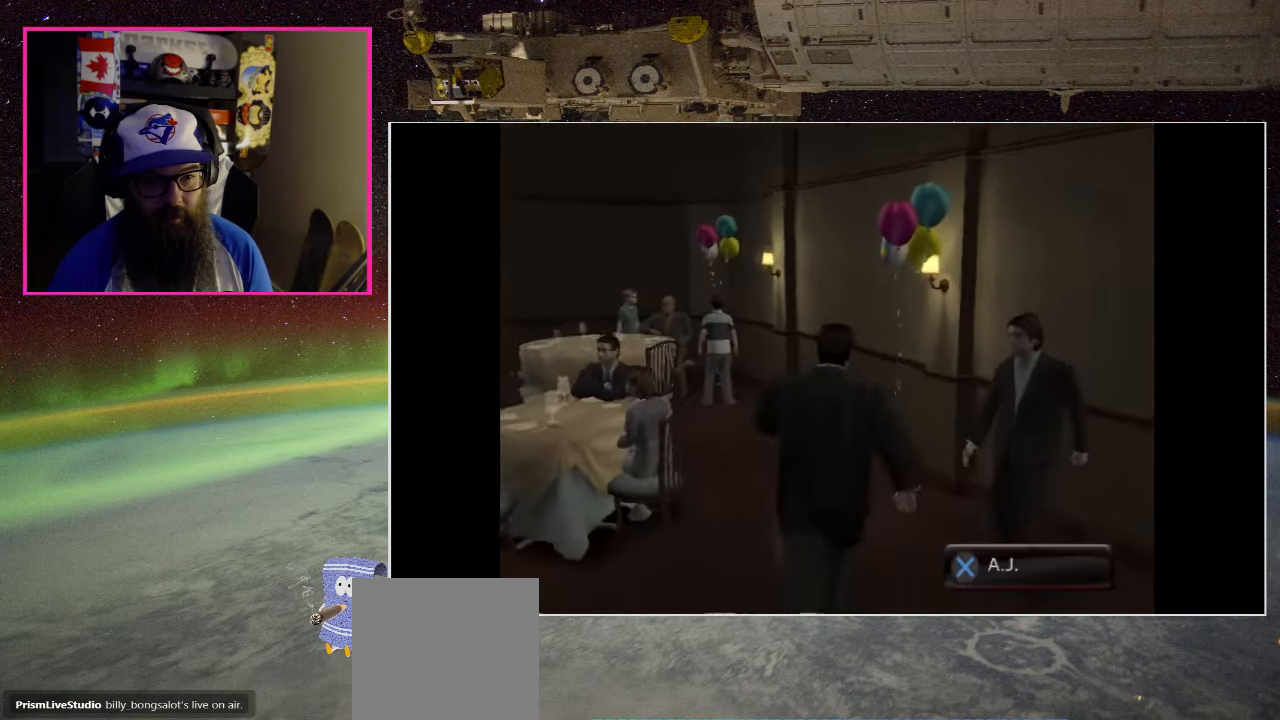
{"buttons": [], "left_stick": "center", "right_stick": "center", "events": []}
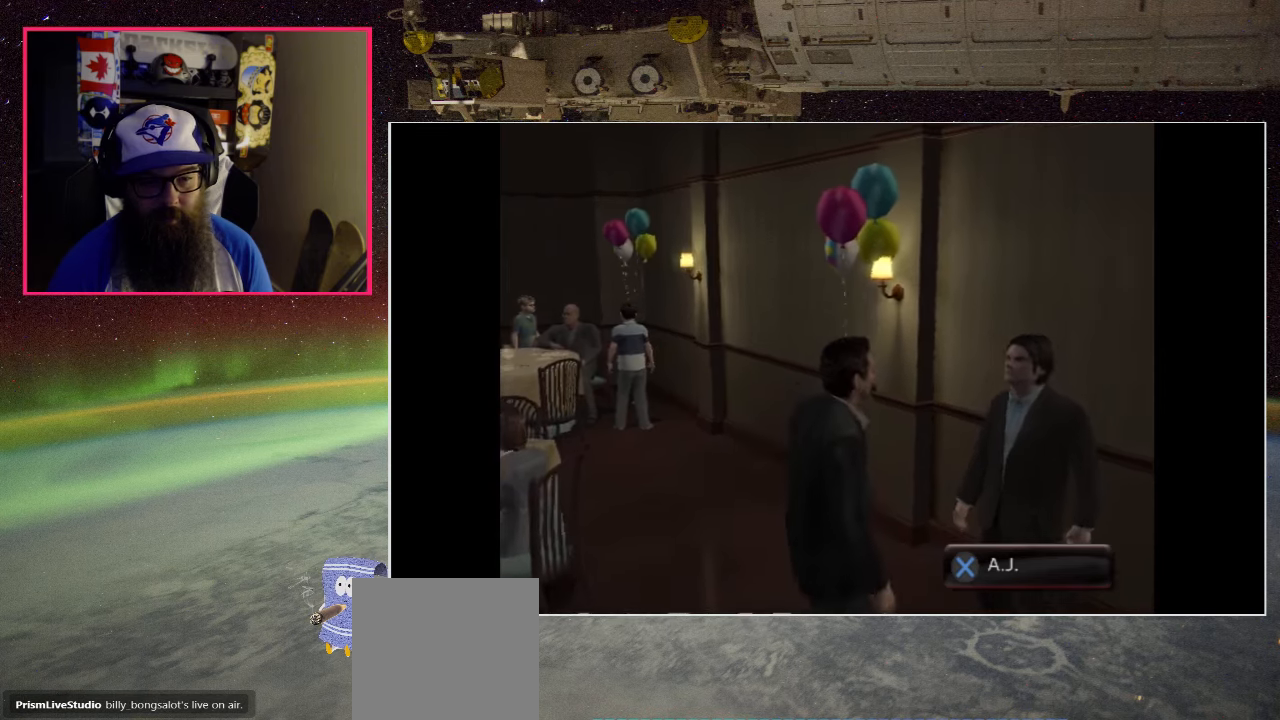
{"buttons": ["A"], "left_stick": "center", "right_stick": "center", "events": [[500, "A", "down"]]}
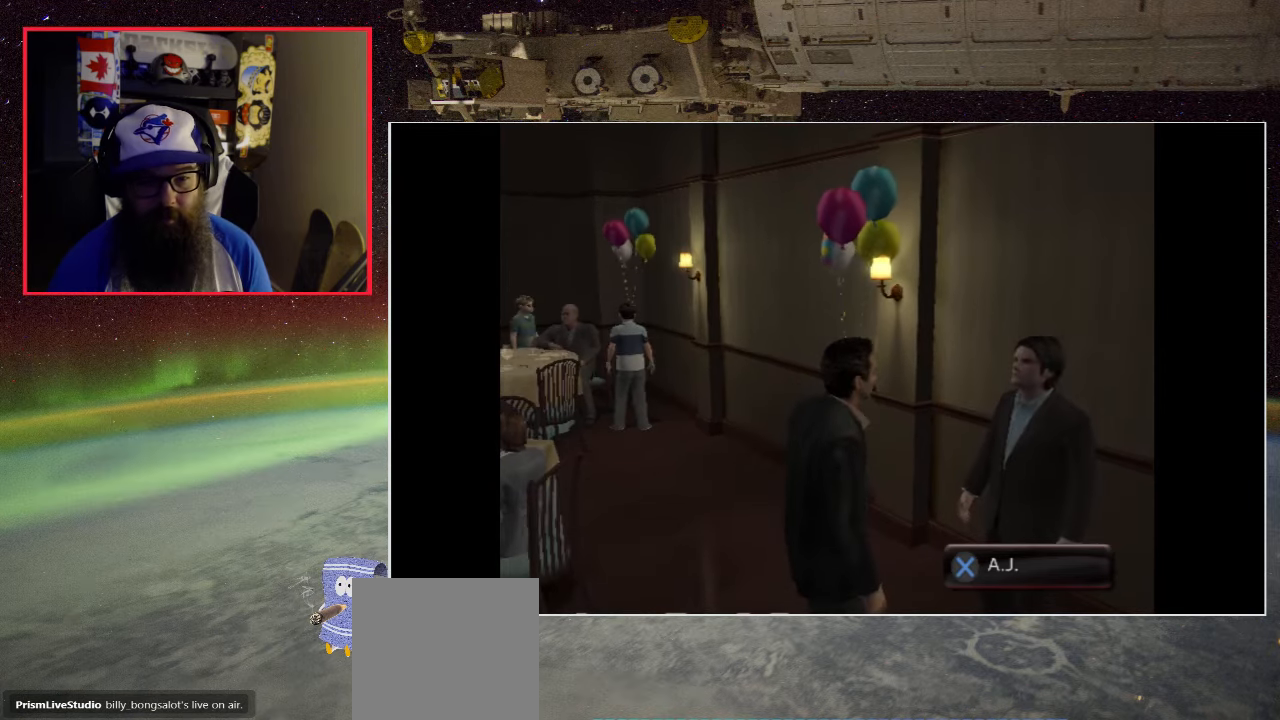
{"buttons": [], "left_stick": "center", "right_stick": "center", "events": [[200, "A", "up"]]}
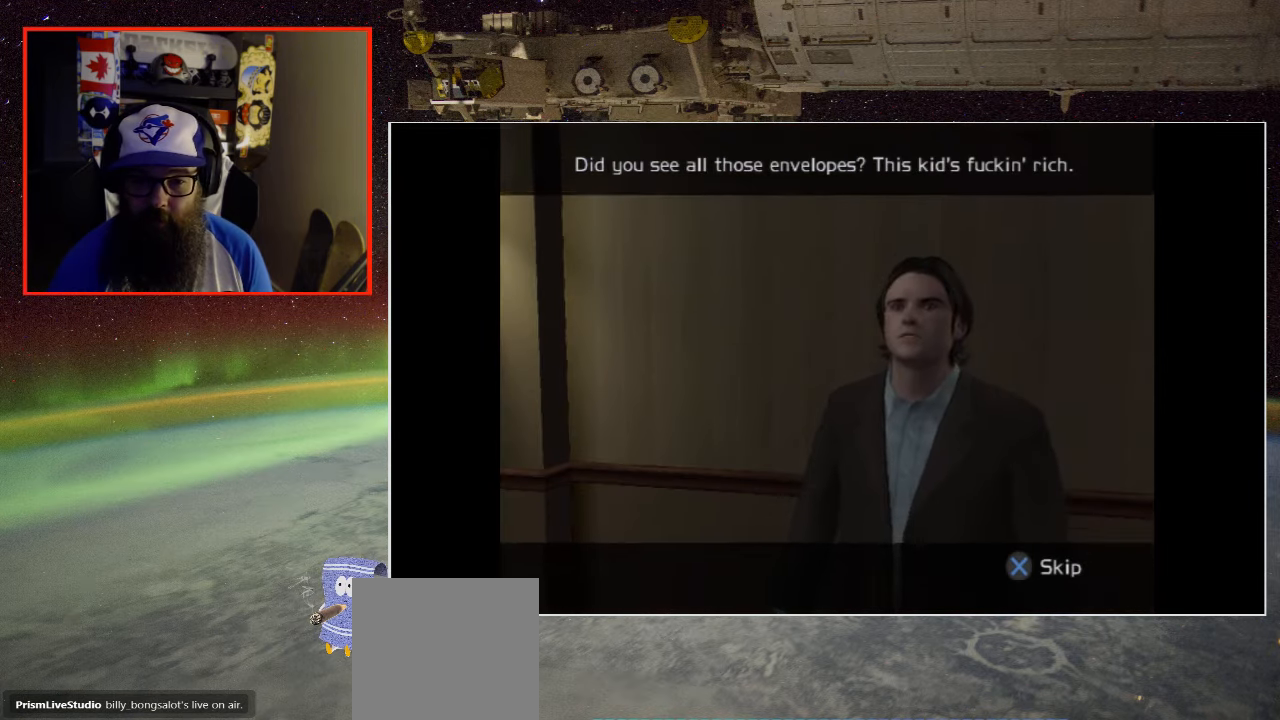
{"buttons": [], "left_stick": "center", "right_stick": "center", "events": []}
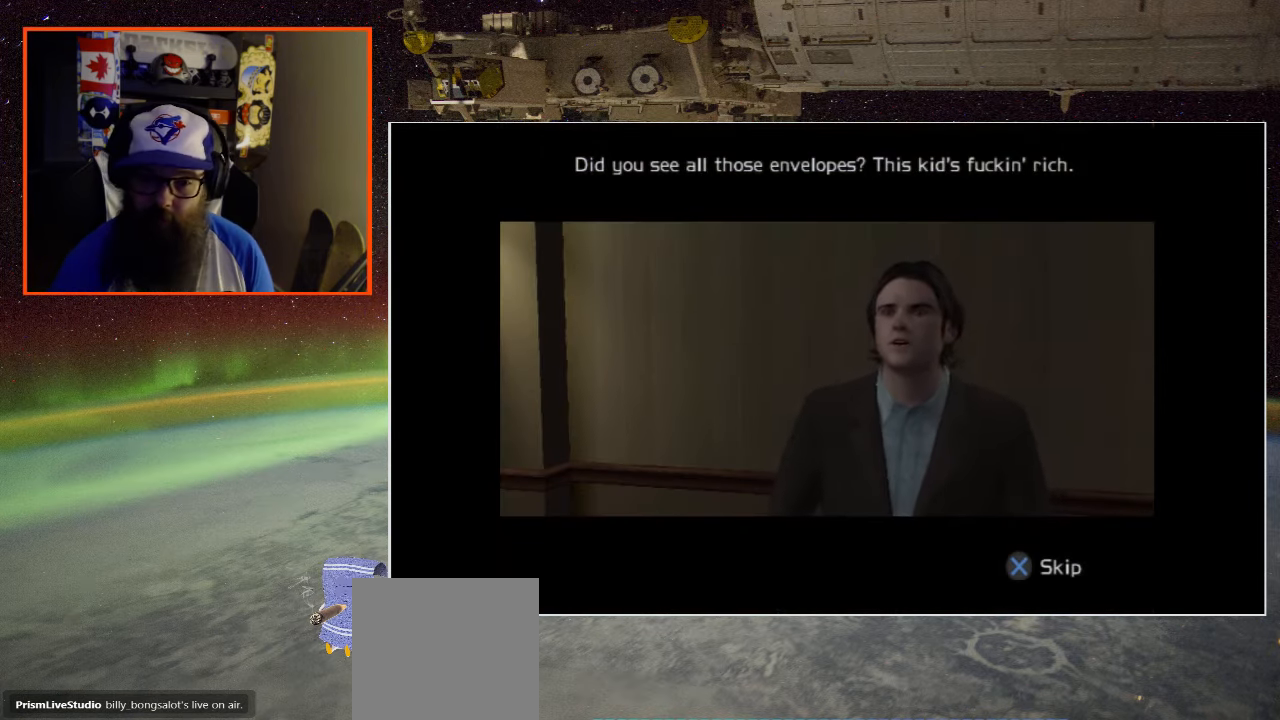
{"buttons": [], "left_stick": "center", "right_stick": "center", "events": []}
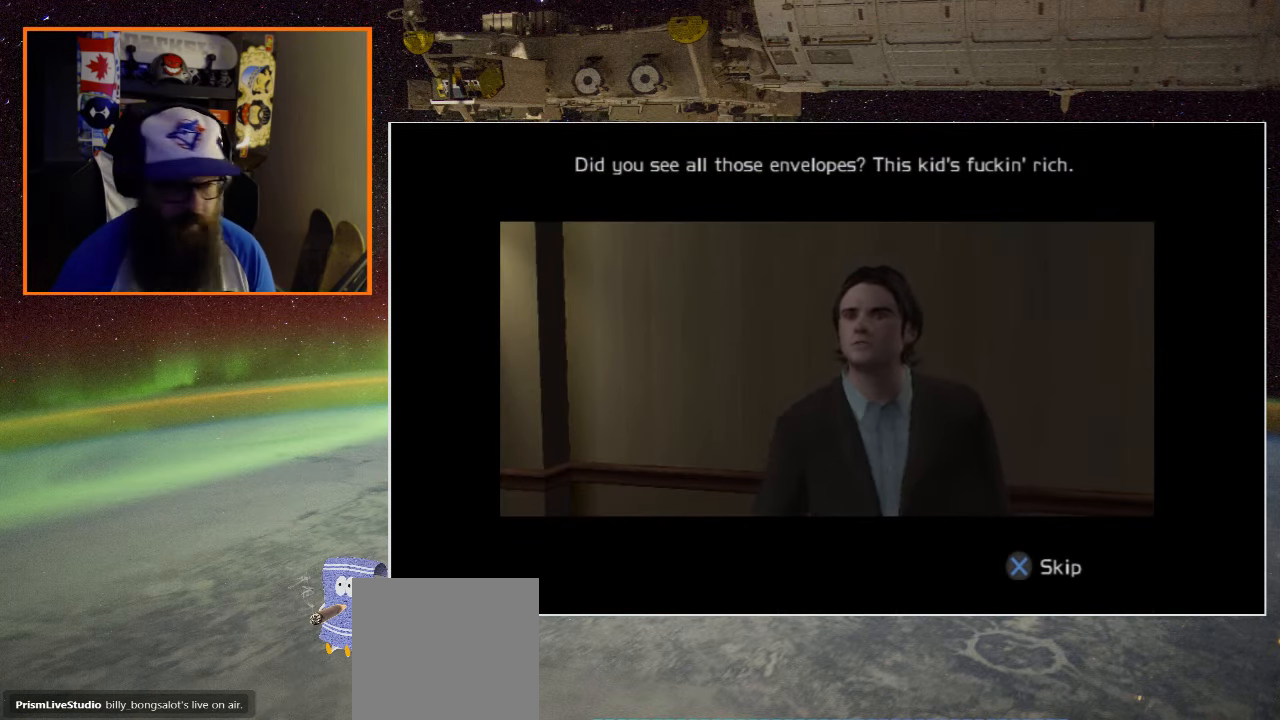
{"buttons": [], "left_stick": "center", "right_stick": "center", "events": []}
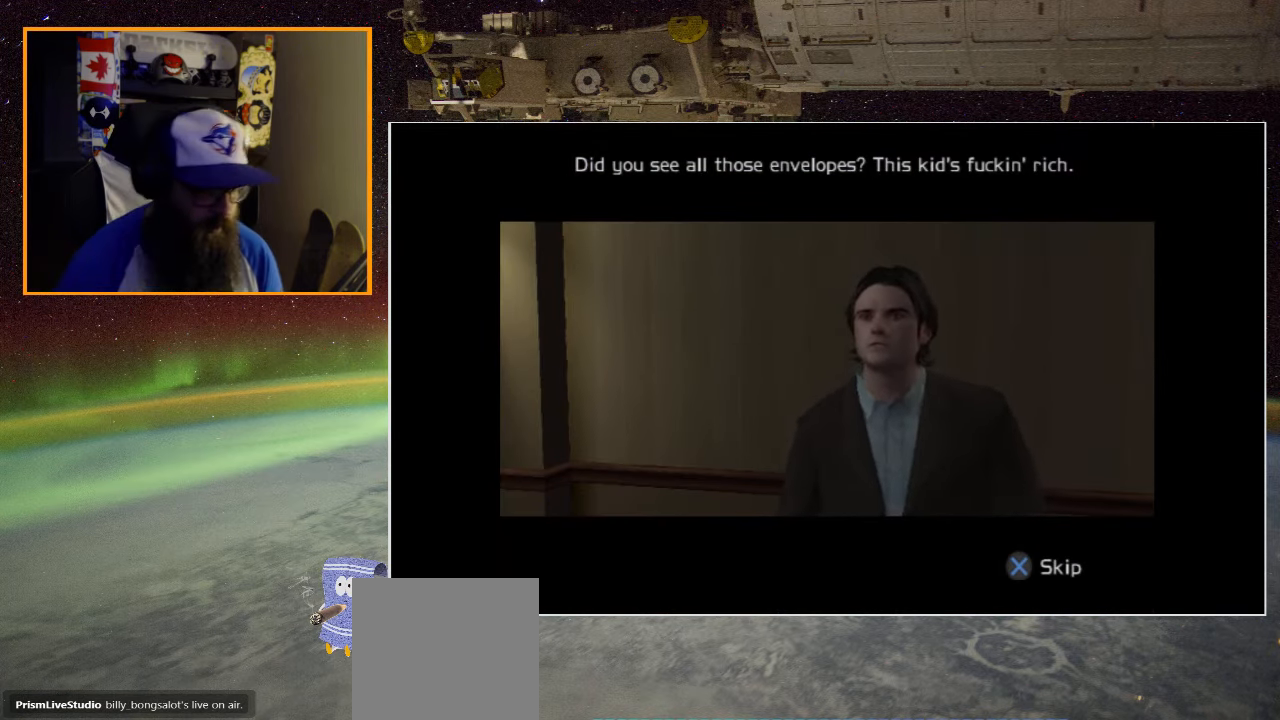
{"buttons": [], "left_stick": "center", "right_stick": "center", "events": []}
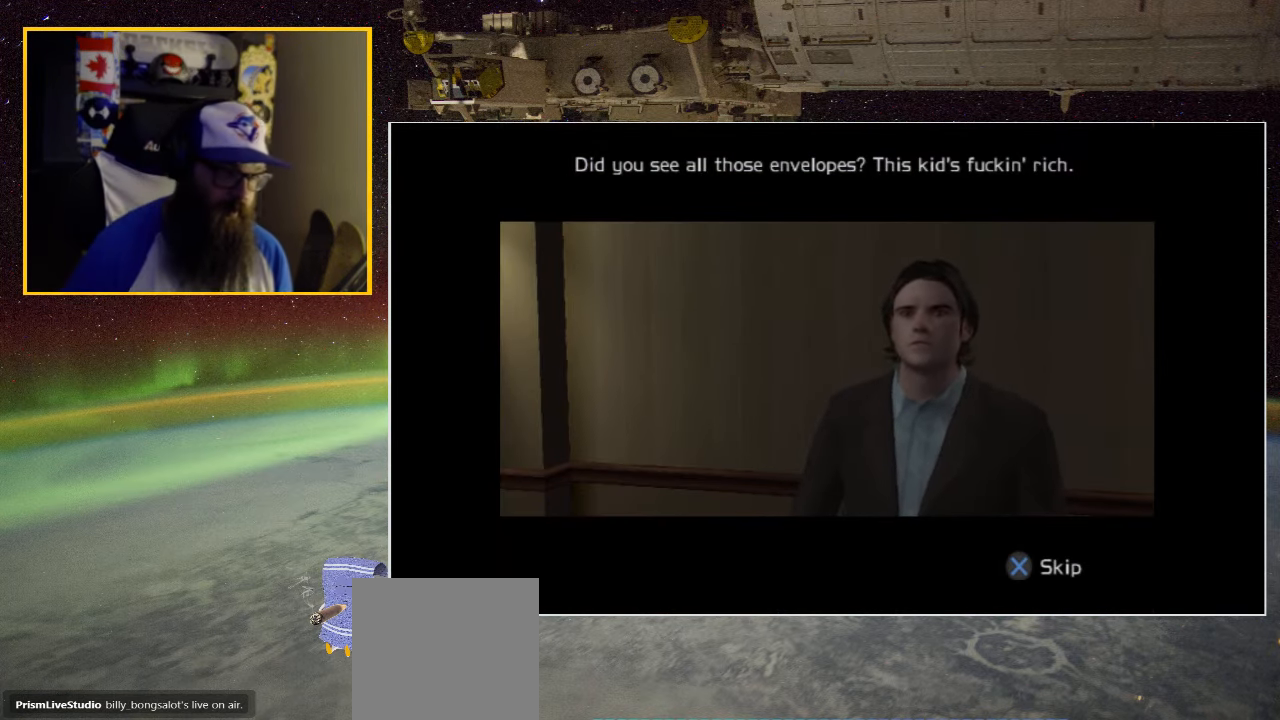
{"buttons": [], "left_stick": "center", "right_stick": "center", "events": []}
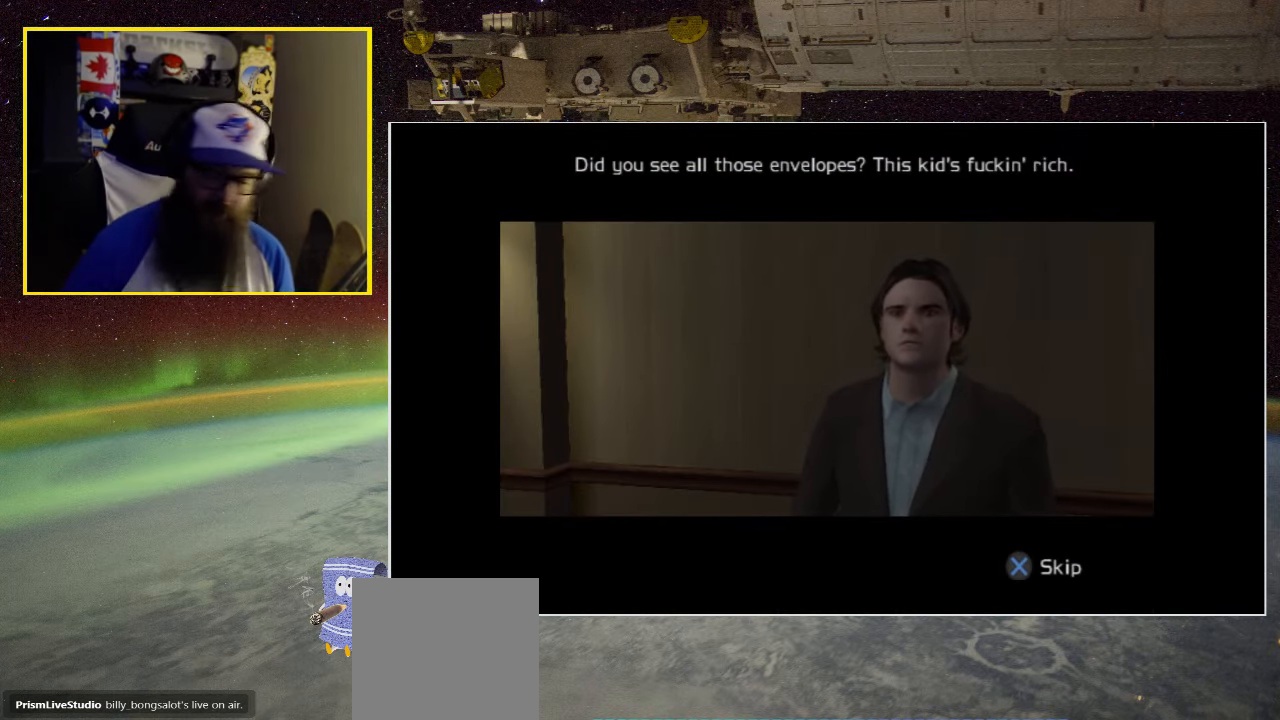
{"buttons": [], "left_stick": "center", "right_stick": "center", "events": []}
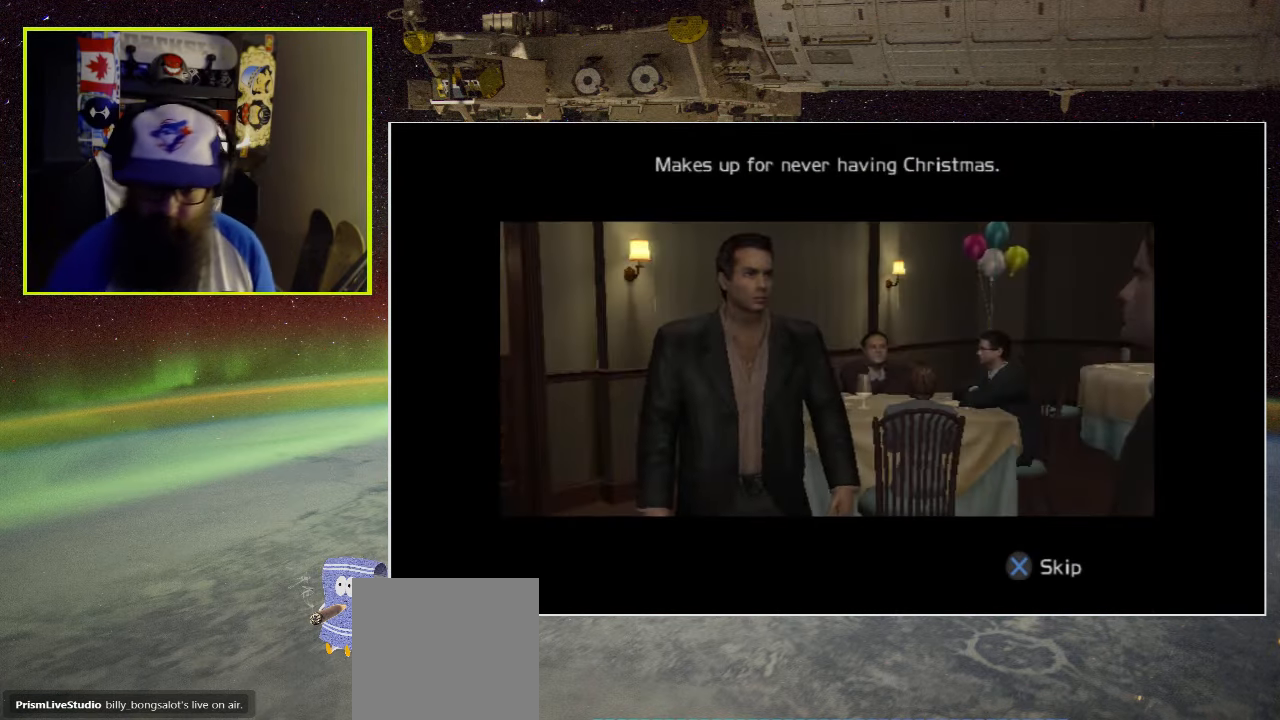
{"buttons": [], "left_stick": "center", "right_stick": "center", "events": []}
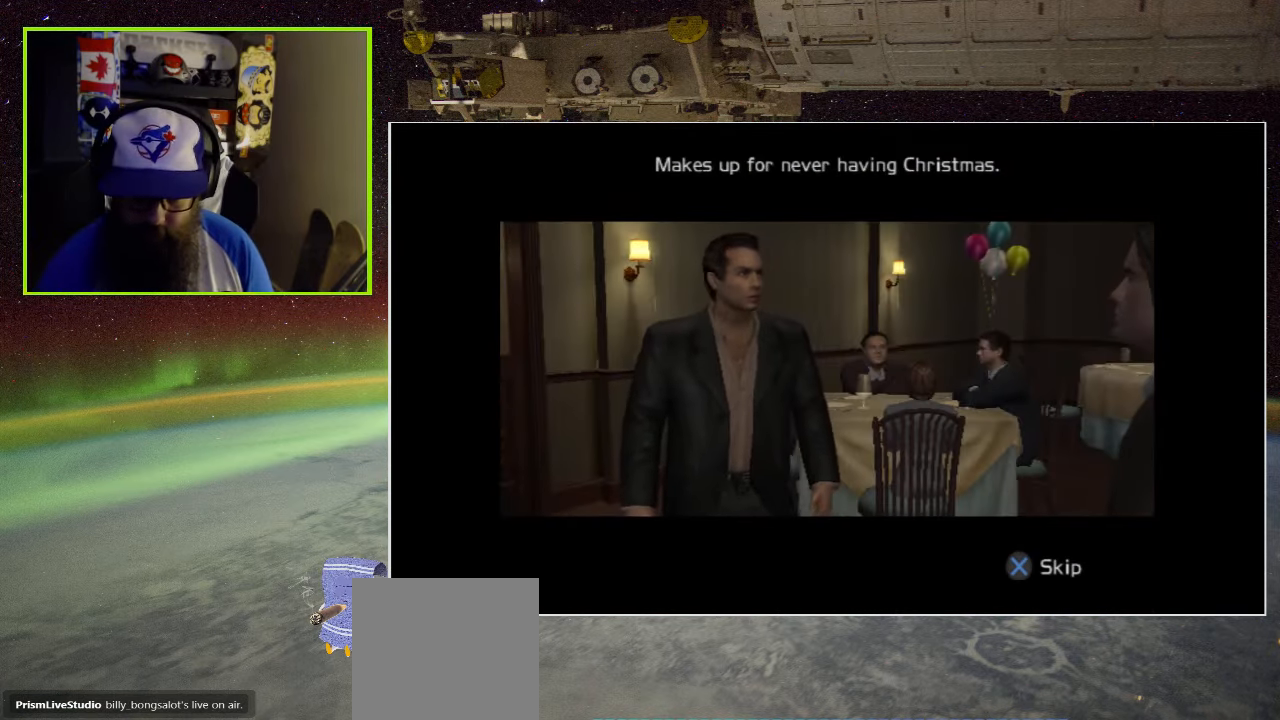
{"buttons": [], "left_stick": "center", "right_stick": "center", "events": []}
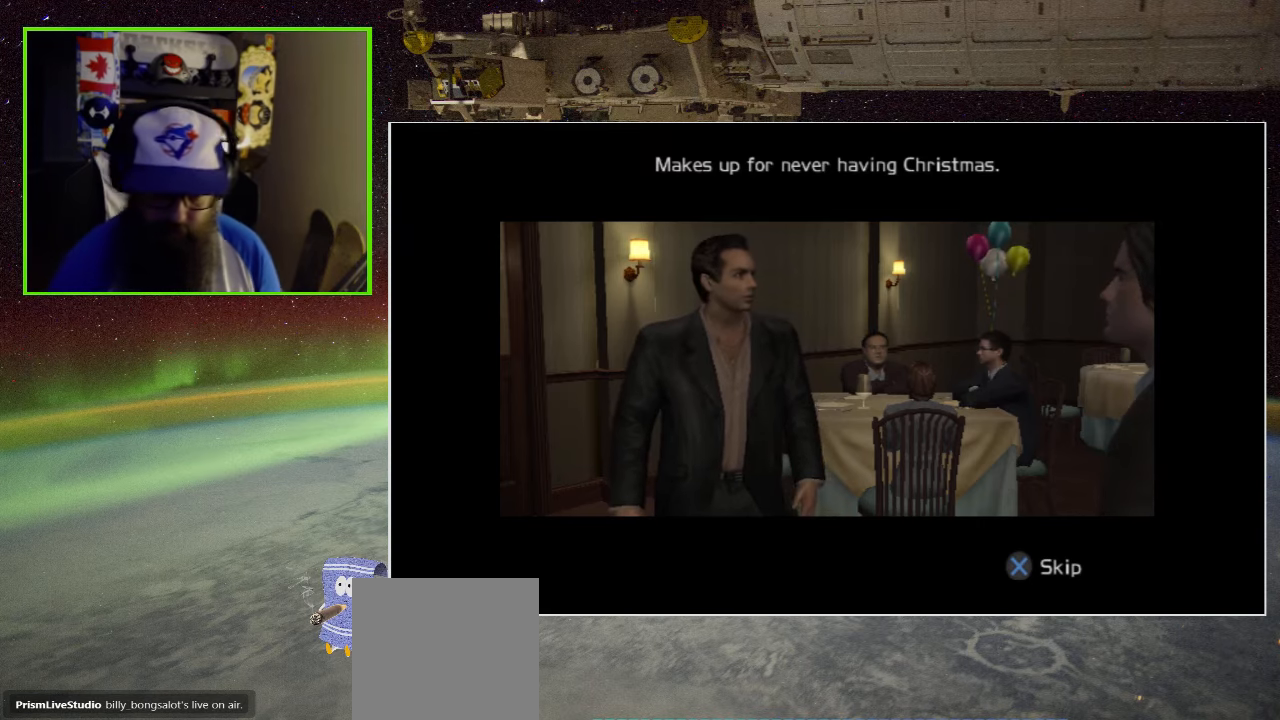
{"buttons": [], "left_stick": "center", "right_stick": "up", "events": [[500, "right_stick", "up"]]}
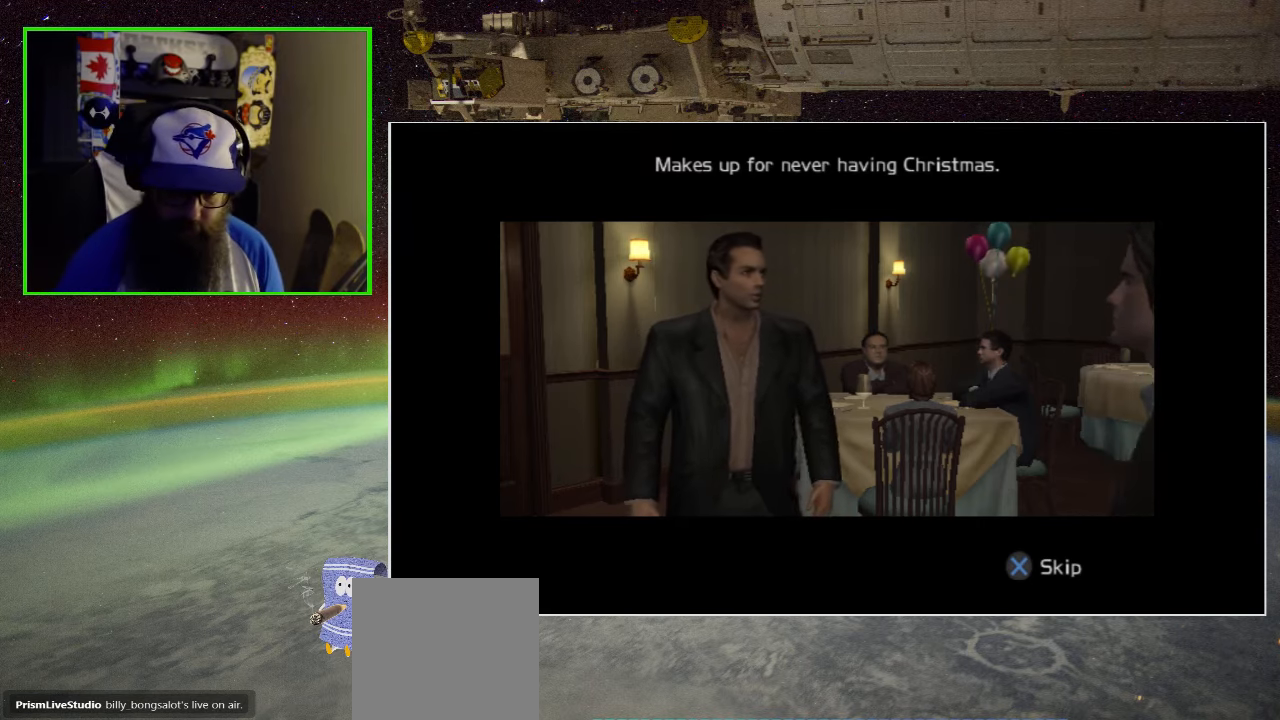
{"buttons": [], "left_stick": "center", "right_stick": "center", "events": [[133, "right_stick", "center"]]}